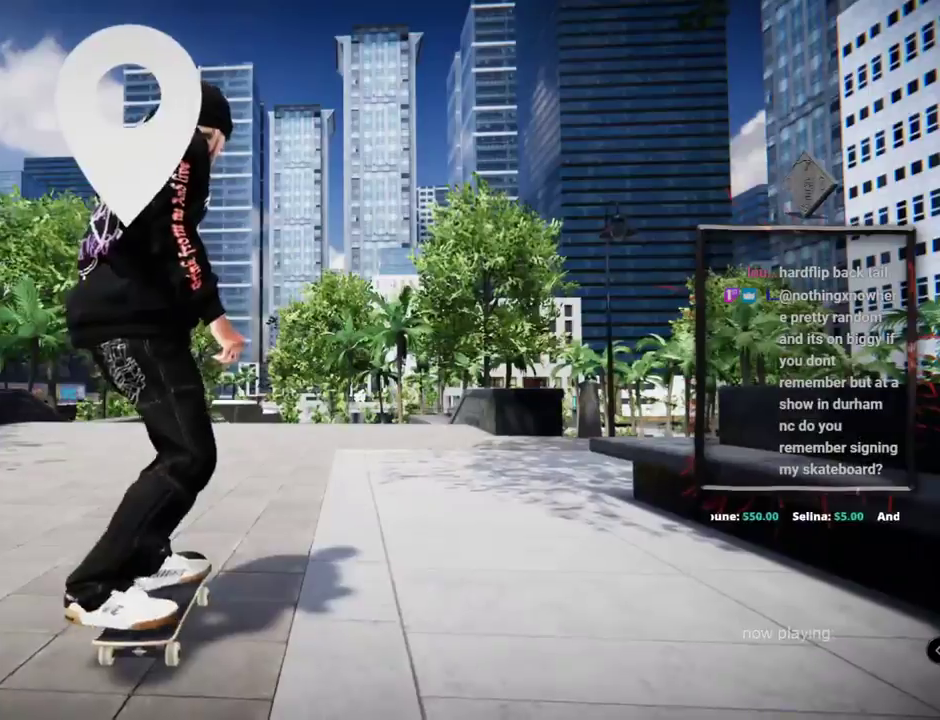
Gameplay with a controller (Xbox layout); each line is a JSON object with the inputs held at the frame after it. "events" lists button and stick changes between this image and that frame as [ms after this image, input, new state], when the widget could be followed in between. Not read: HOME L2 L3 R3.
{"buttons": ["A"], "left_stick": "center", "right_stick": "center", "events": []}
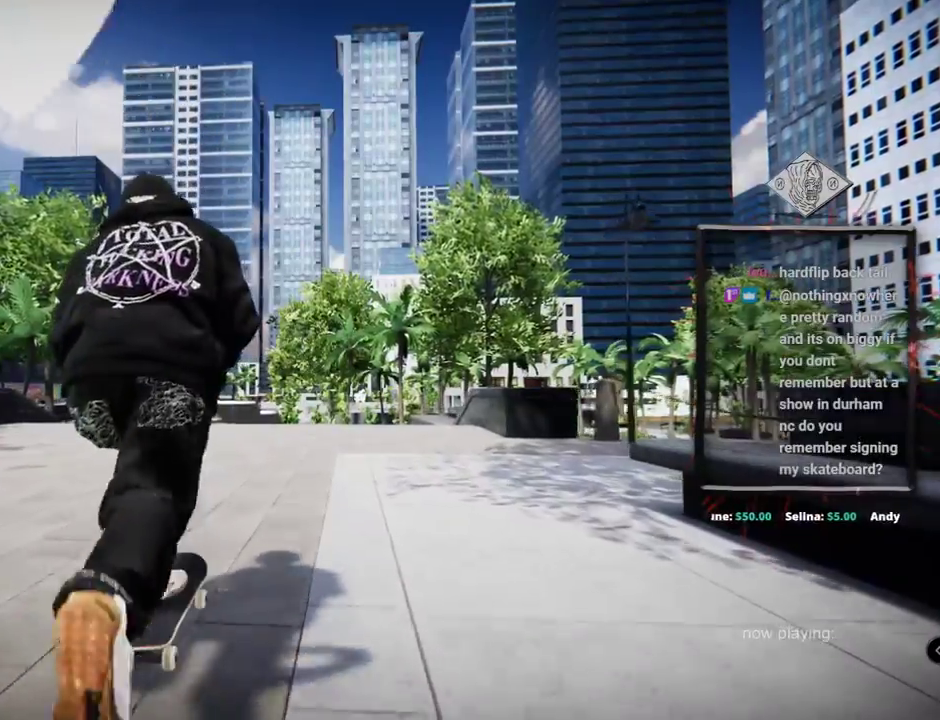
{"buttons": ["A"], "left_stick": "center", "right_stick": "center", "events": []}
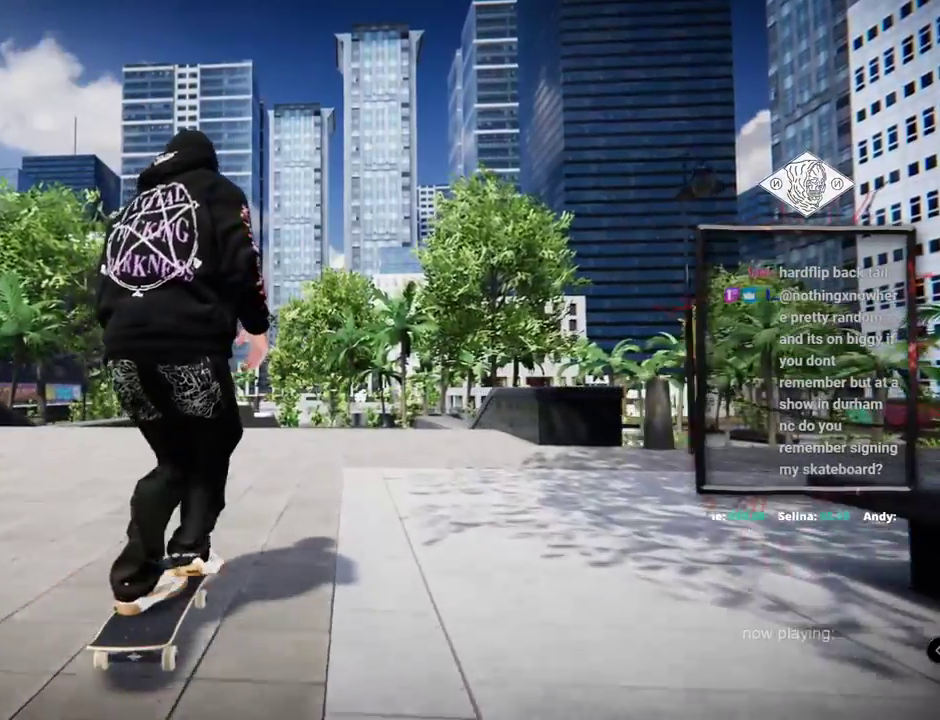
{"buttons": [], "left_stick": "center", "right_stick": "center", "events": [[50, "A", "up"]]}
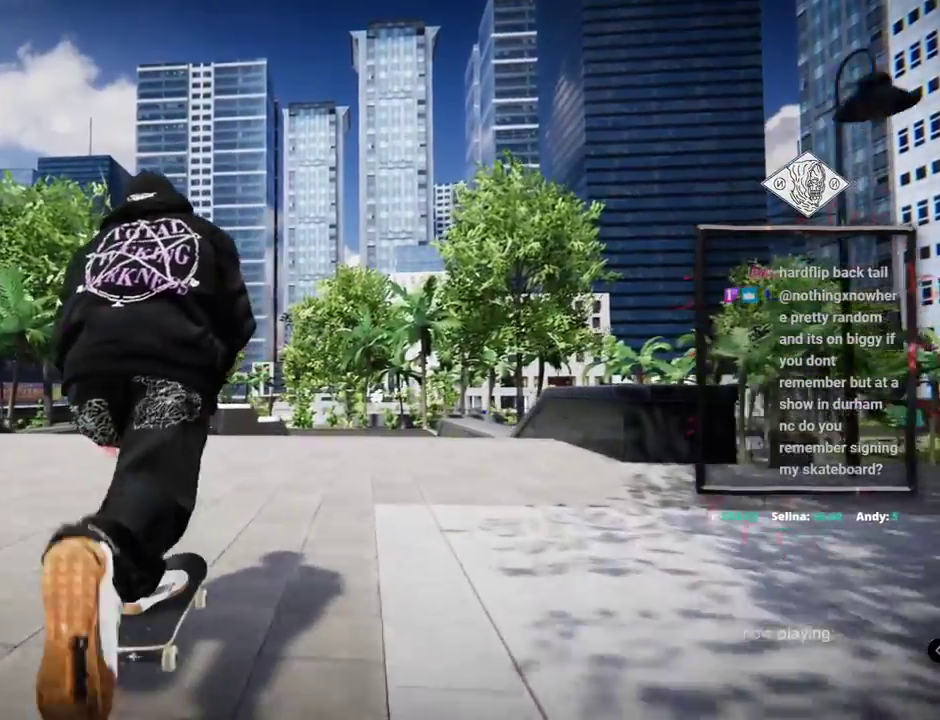
{"buttons": [], "left_stick": "center", "right_stick": "up", "events": [[501, "right_stick", "up"]]}
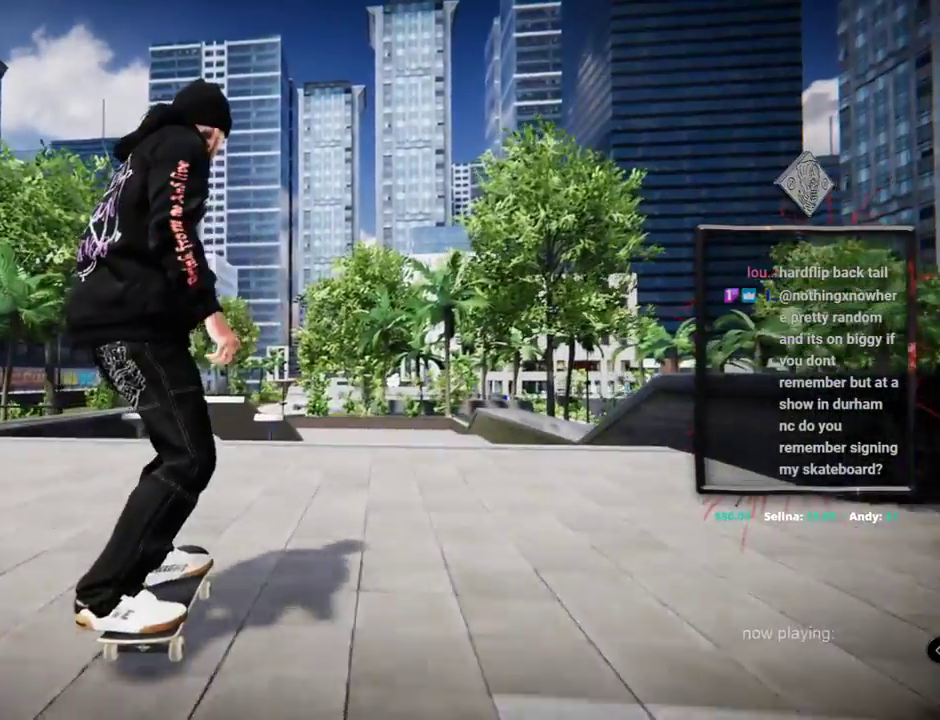
{"buttons": [], "left_stick": "center", "right_stick": "center", "events": [[50, "left_stick", "up"], [350, "left_stick", "center"], [350, "right_stick", "down-right"], [400, "right_stick", "center"]]}